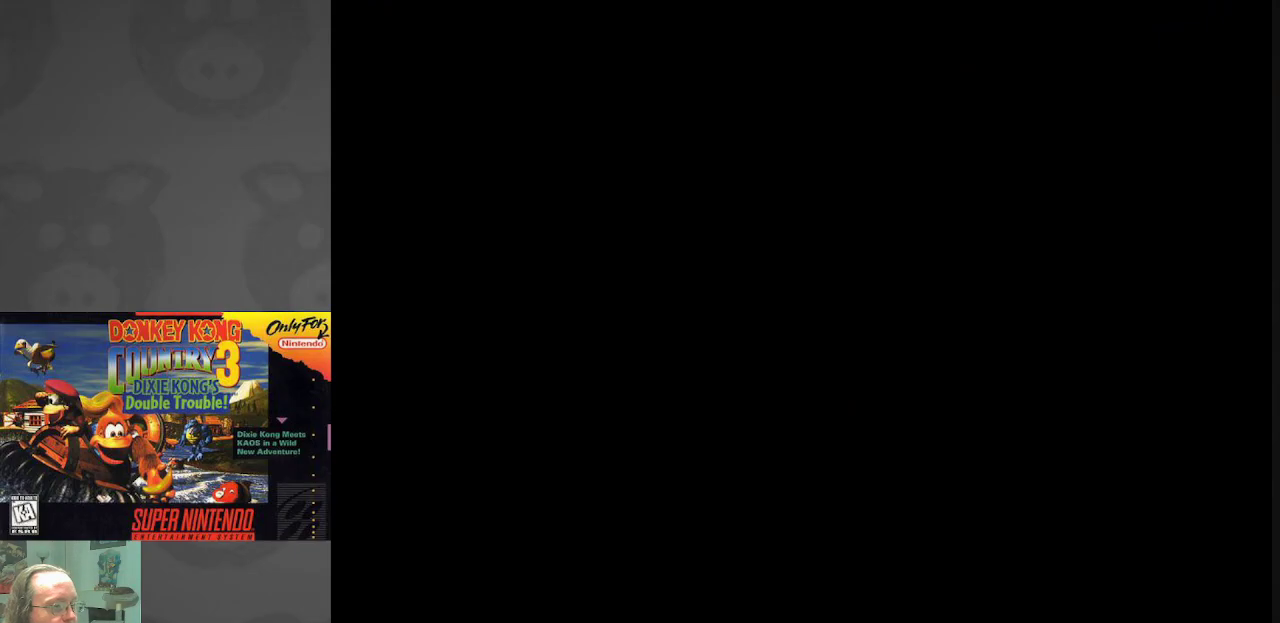
Gameplay with a controller (Nintendo layout); each line is a JSON object with the inputs held at the frame after it. "events" lists button and stick changes between this image and that frame as [ms after this image, input, new state], when the widget could be followed in between. Not read: L3 R3.
{"buttons": [], "events": []}
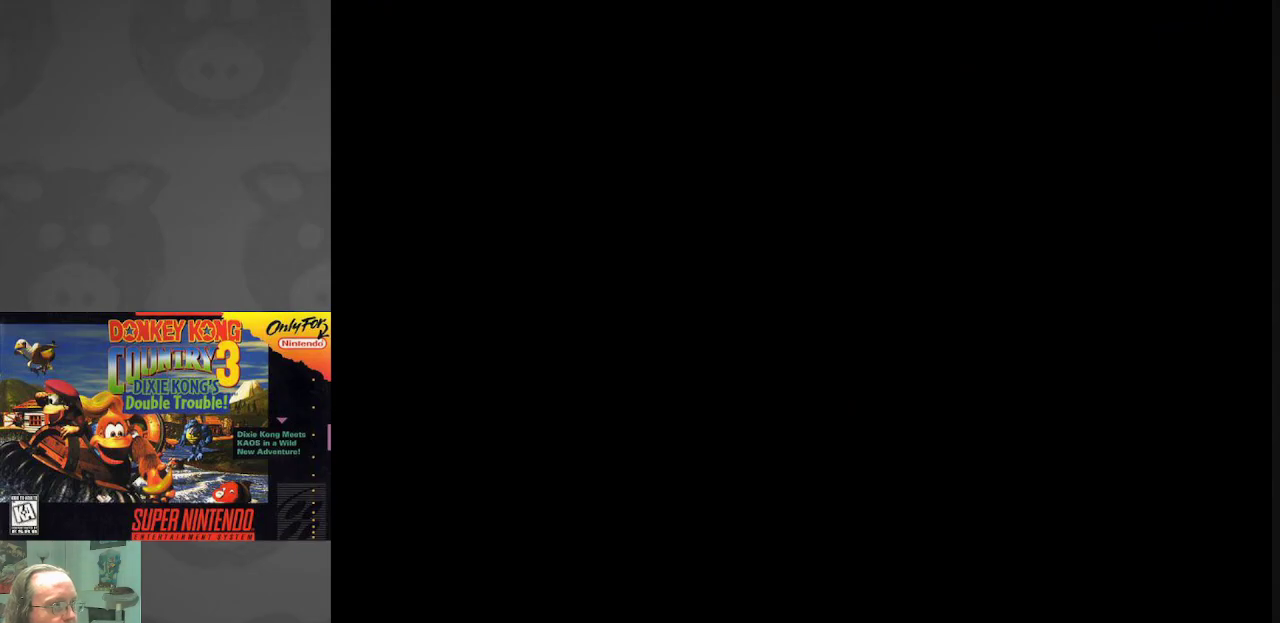
{"buttons": [], "events": []}
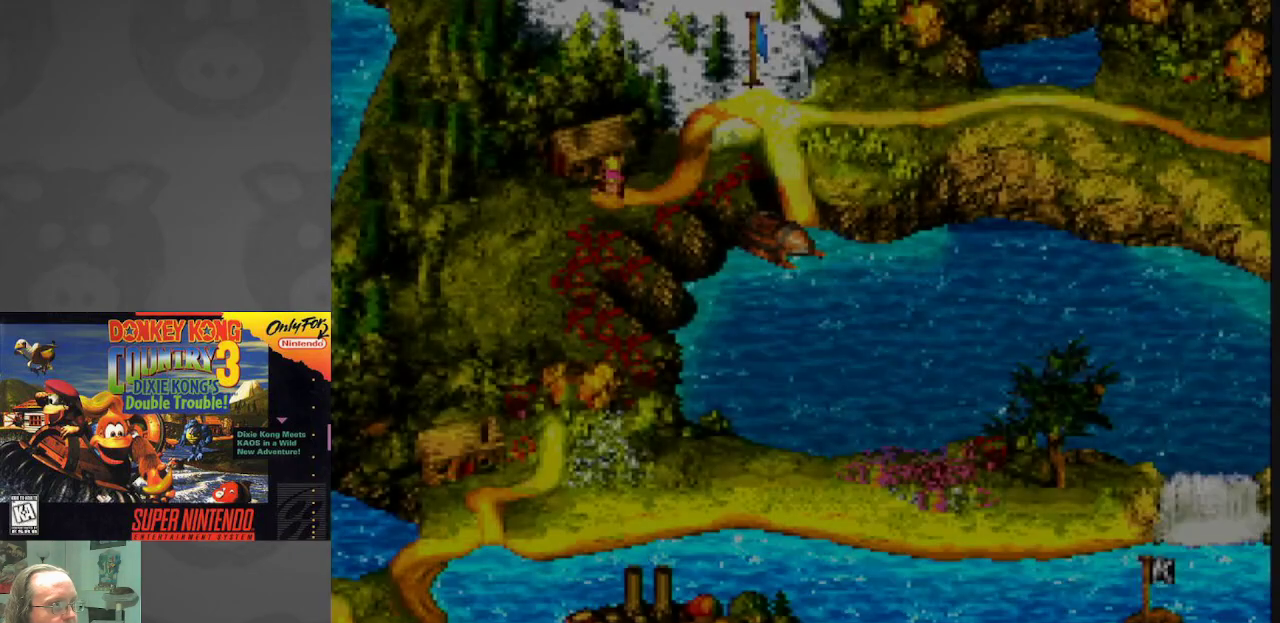
{"buttons": ["DPAD_RIGHT"], "events": [[233, "DPAD_RIGHT", "down"]]}
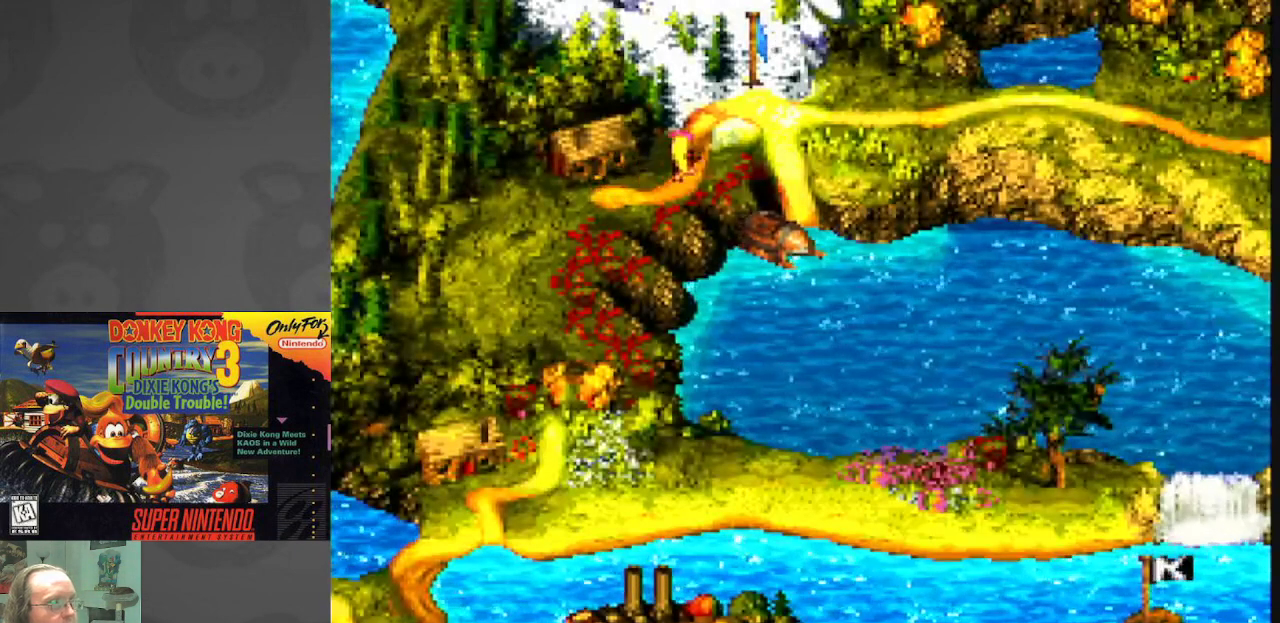
{"buttons": ["DPAD_DOWN"], "events": [[300, "DPAD_DOWN", "down"], [350, "DPAD_RIGHT", "up"]]}
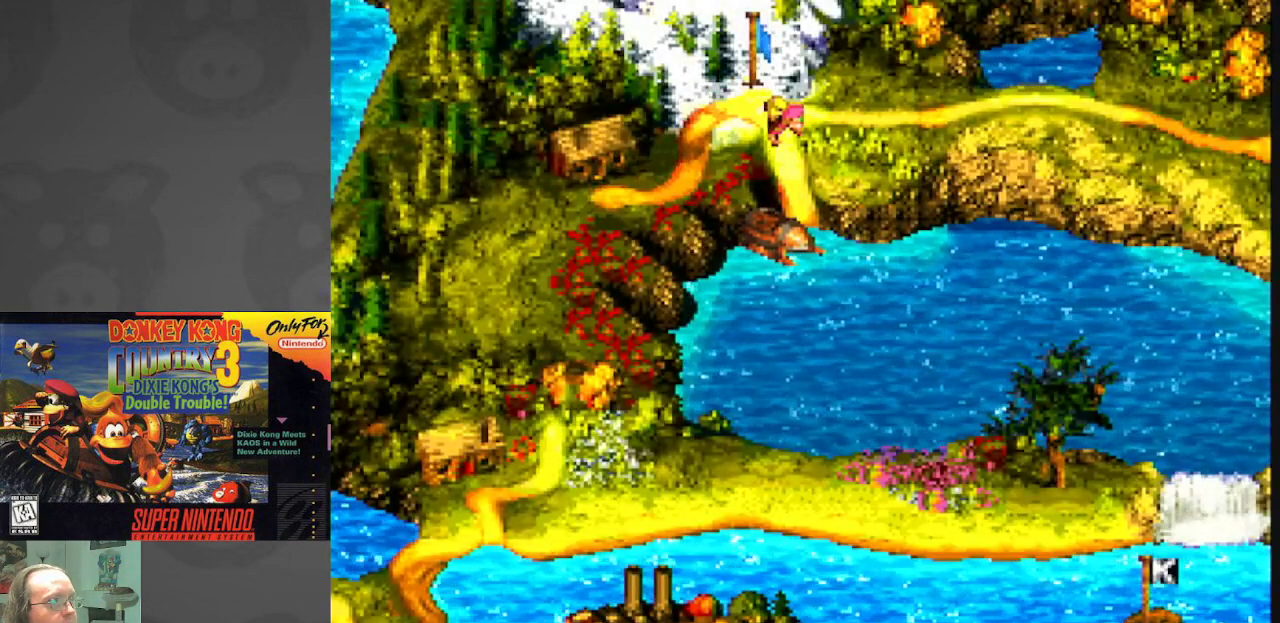
{"buttons": ["DPAD_DOWN"], "events": []}
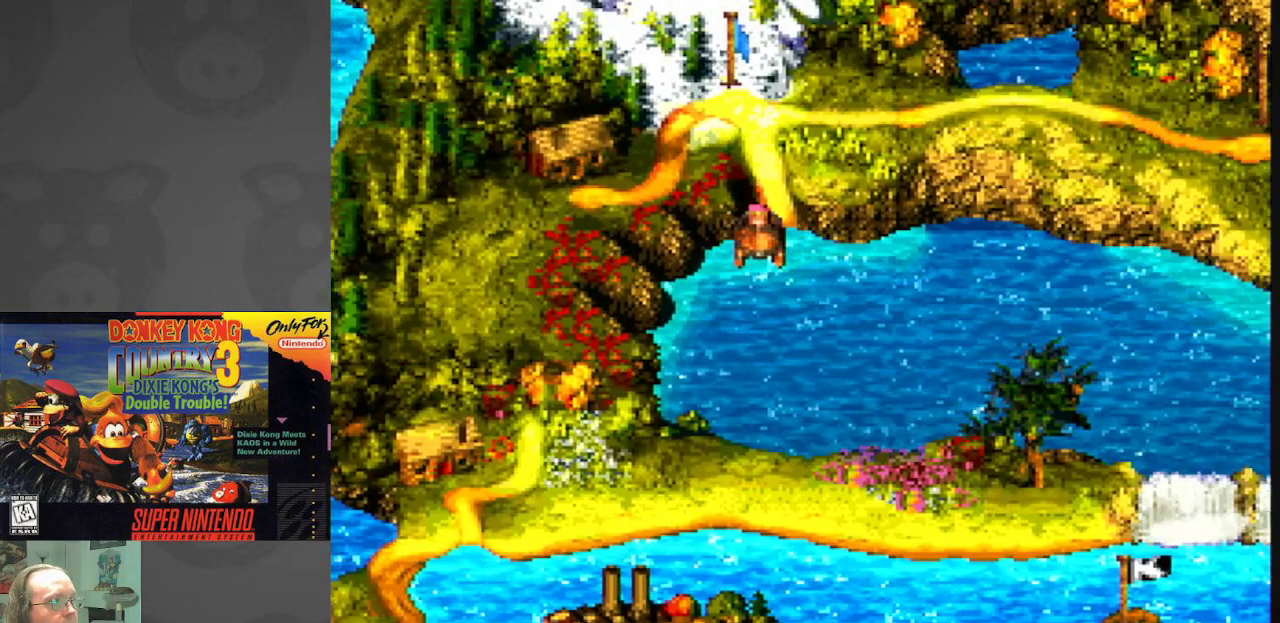
{"buttons": ["B", "DPAD_RIGHT"], "events": [[33, "DPAD_RIGHT", "down"], [183, "B", "down"], [450, "DPAD_DOWN", "up"]]}
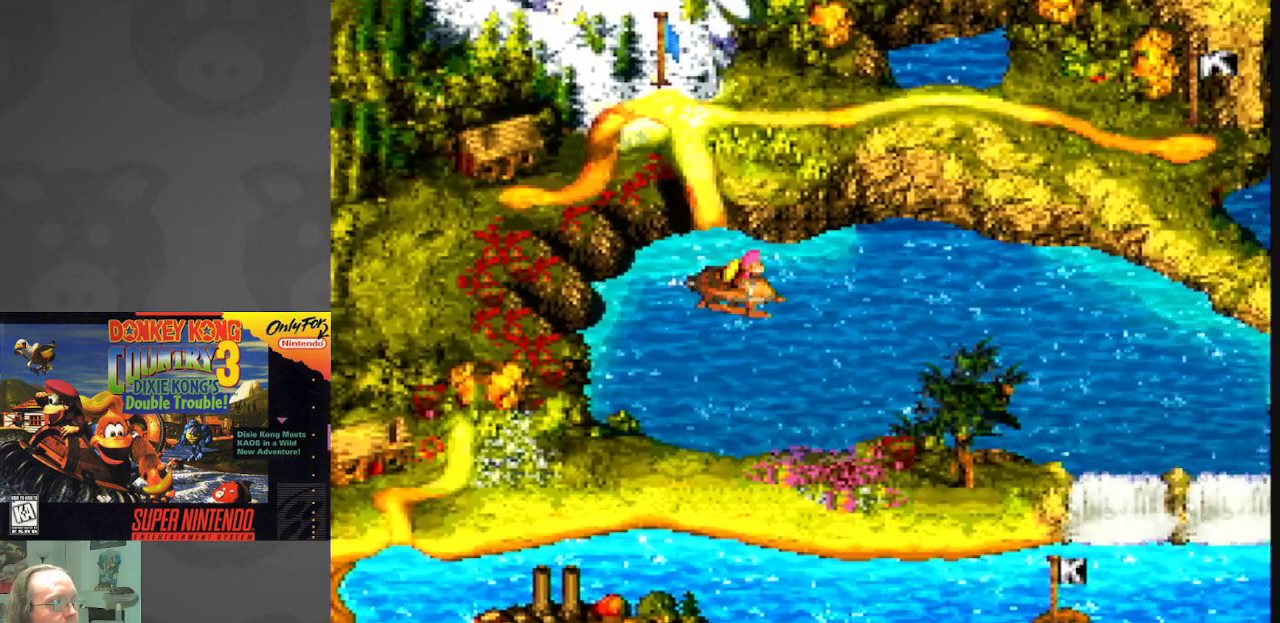
{"buttons": ["B", "DPAD_DOWN", "DPAD_RIGHT"], "events": [[400, "DPAD_DOWN", "down"]]}
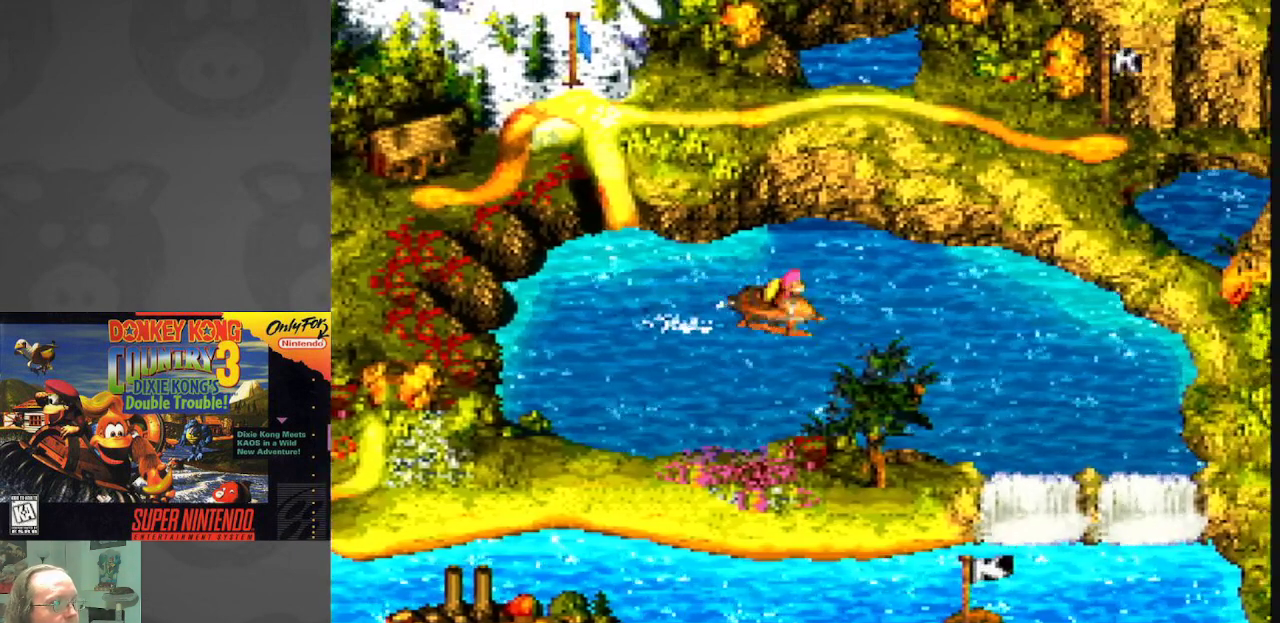
{"buttons": ["B", "DPAD_RIGHT"], "events": [[417, "DPAD_DOWN", "up"]]}
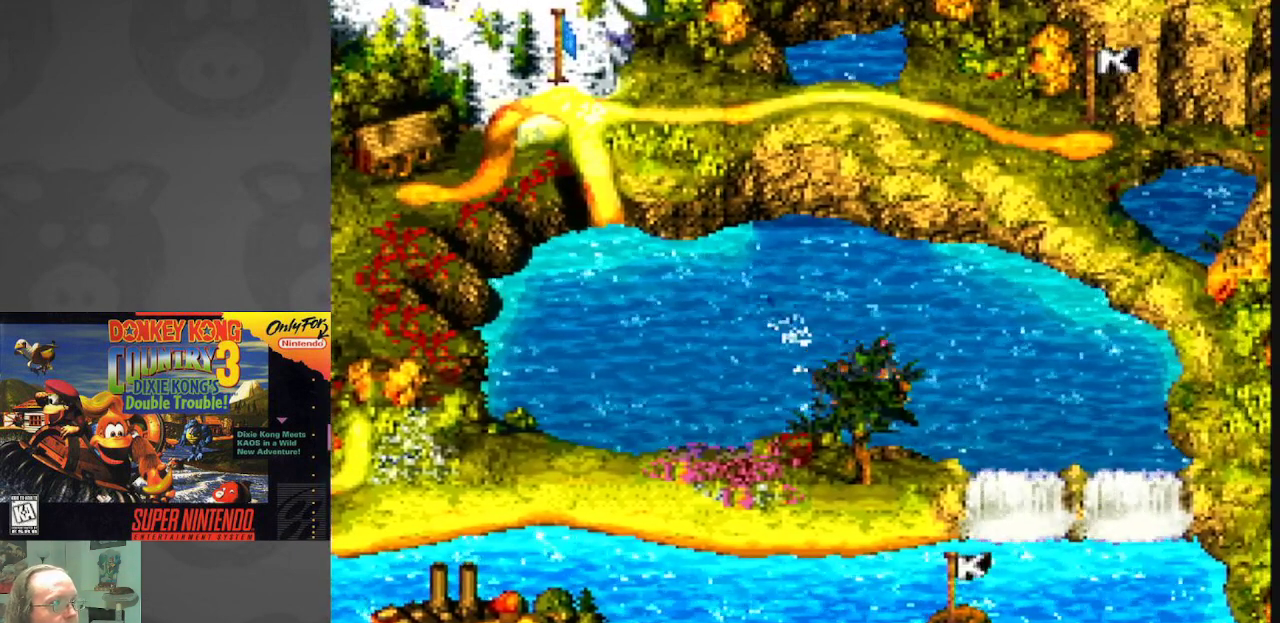
{"buttons": ["B", "DPAD_DOWN"], "events": [[367, "DPAD_DOWN", "down"], [417, "DPAD_RIGHT", "up"]]}
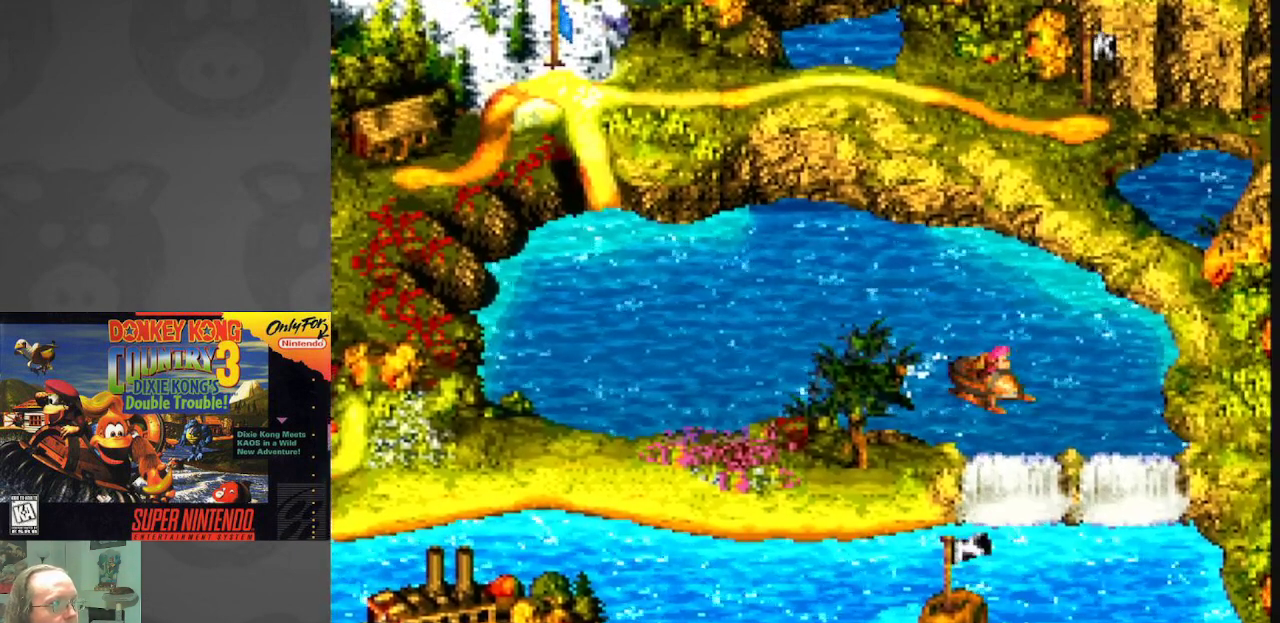
{"buttons": ["X", "DPAD_DOWN"], "events": [[17, "B", "up"], [83, "X", "down"]]}
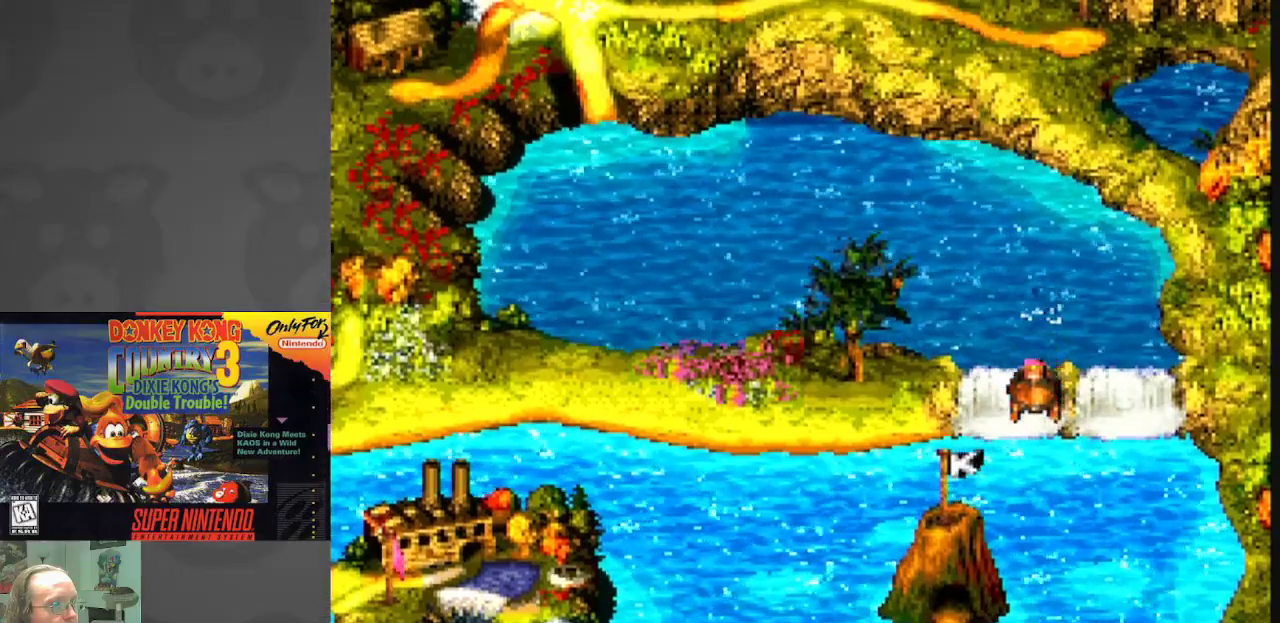
{"buttons": ["Y", "DPAD_DOWN"], "events": [[300, "Y", "down"], [383, "X", "up"]]}
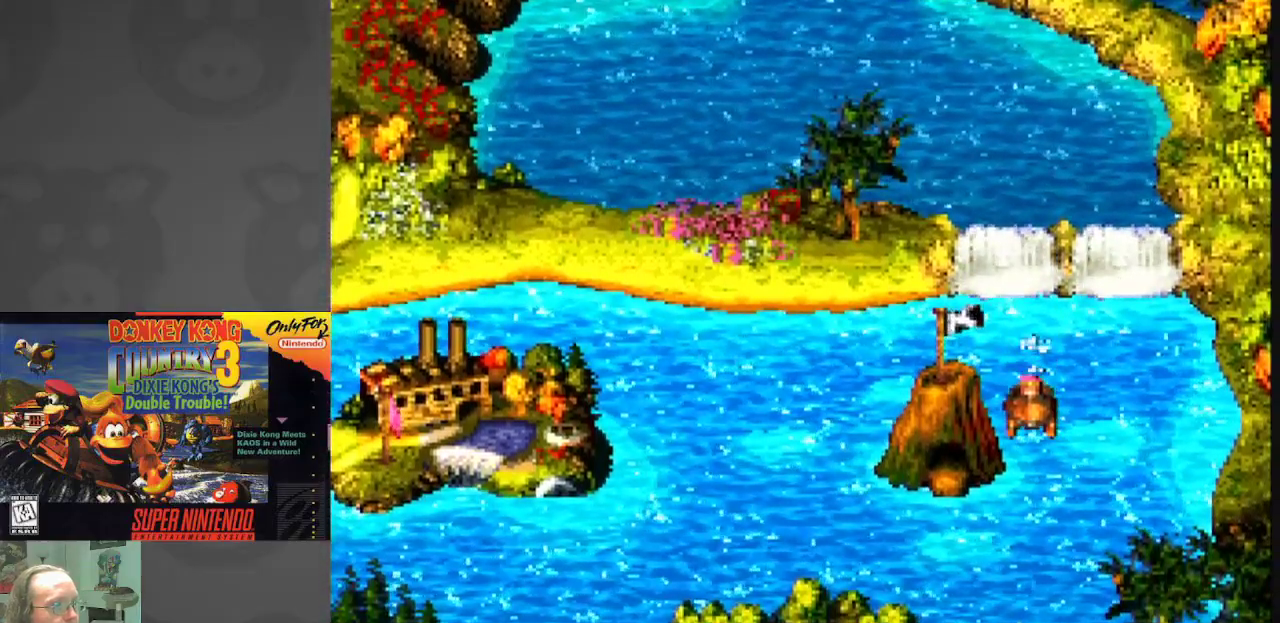
{"buttons": ["Y", "DPAD_UP", "DPAD_LEFT"], "events": [[283, "DPAD_LEFT", "down"], [317, "DPAD_DOWN", "up"], [483, "DPAD_UP", "down"]]}
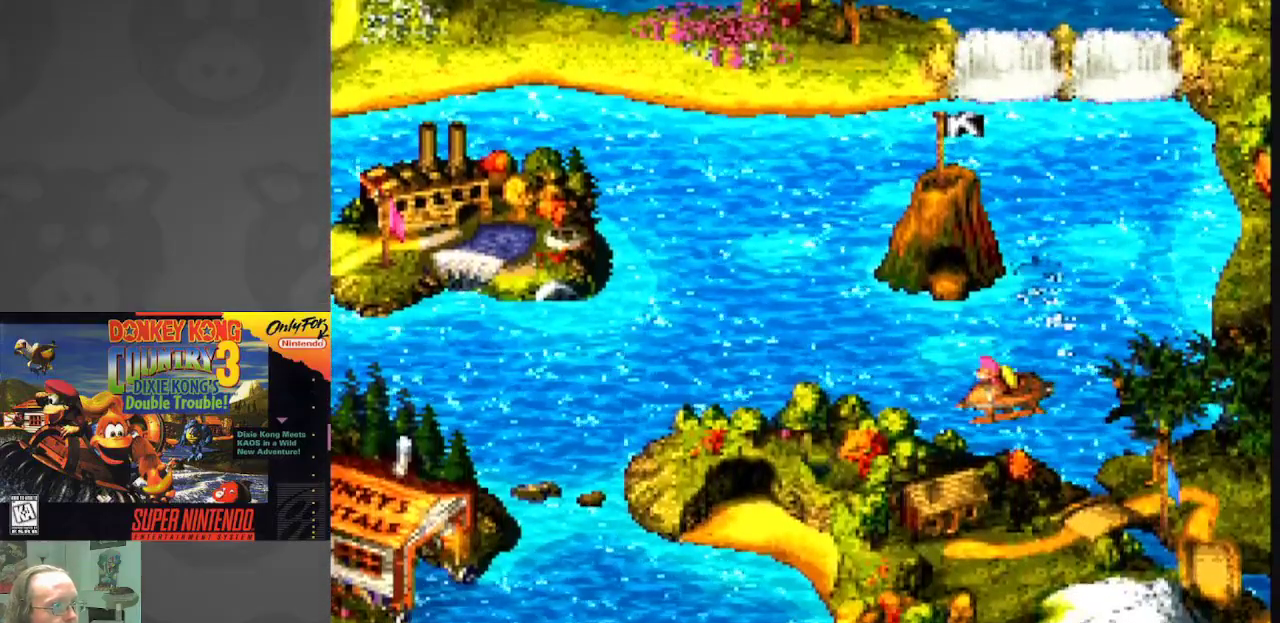
{"buttons": ["Y", "DPAD_LEFT"], "events": [[467, "DPAD_UP", "up"]]}
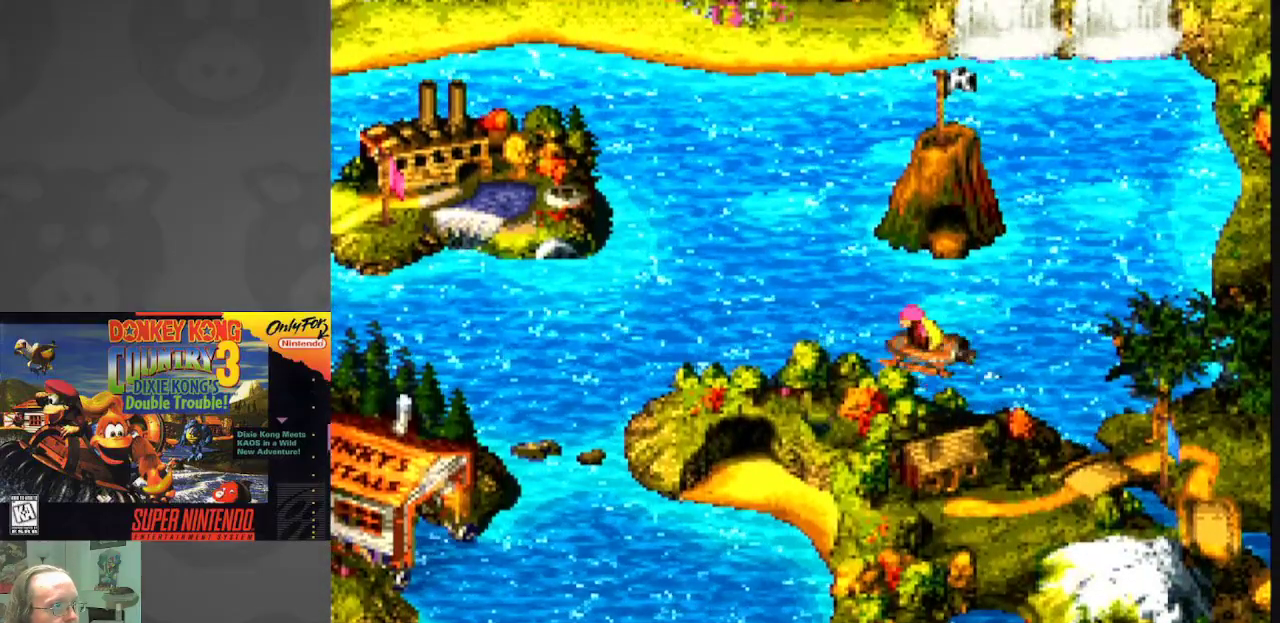
{"buttons": ["Y", "DPAD_DOWN", "DPAD_LEFT"], "events": [[400, "DPAD_DOWN", "down"]]}
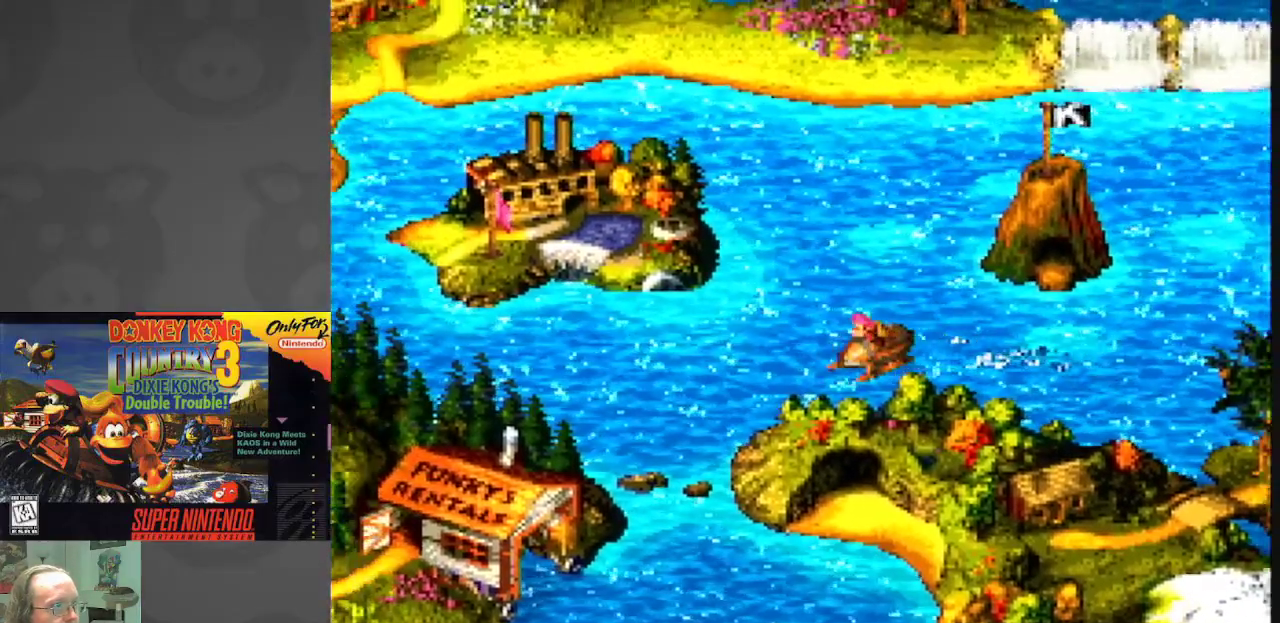
{"buttons": ["Y", "DPAD_DOWN", "DPAD_LEFT"], "events": [[383, "DPAD_LEFT", "up"], [500, "DPAD_LEFT", "down"]]}
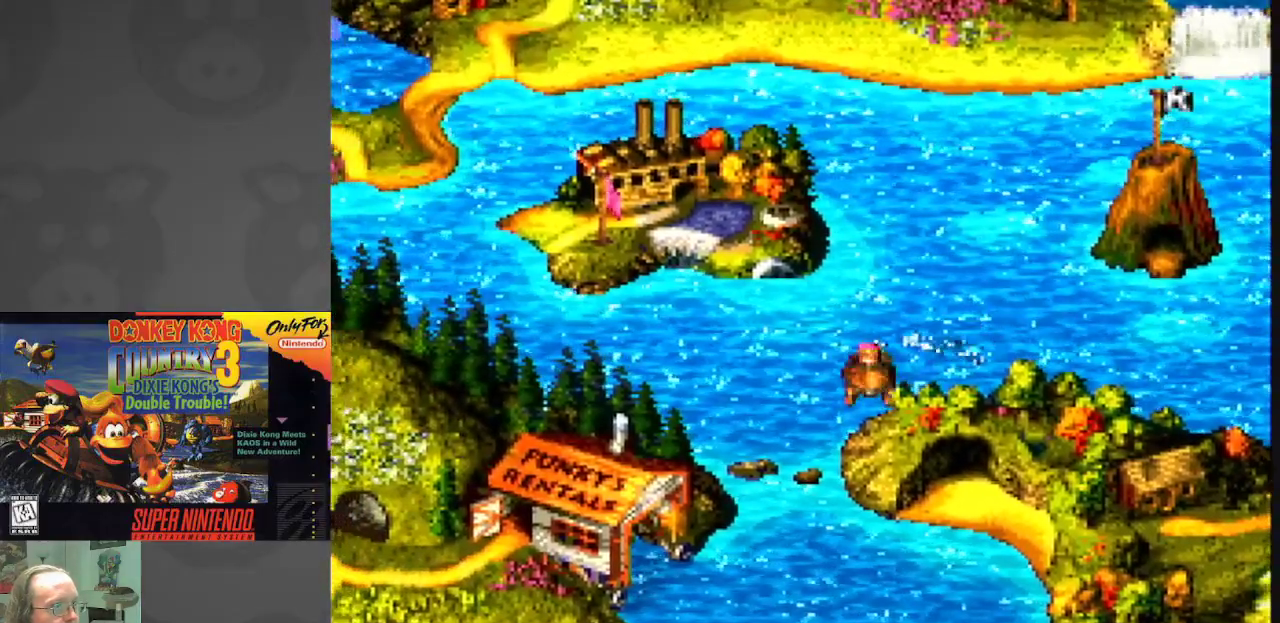
{"buttons": ["Y", "DPAD_RIGHT"], "events": [[67, "DPAD_DOWN", "up"], [117, "DPAD_LEFT", "up"], [117, "DPAD_UP", "down"], [150, "DPAD_RIGHT", "down"], [150, "DPAD_UP", "up"], [167, "DPAD_UP", "down"], [267, "DPAD_UP", "up"]]}
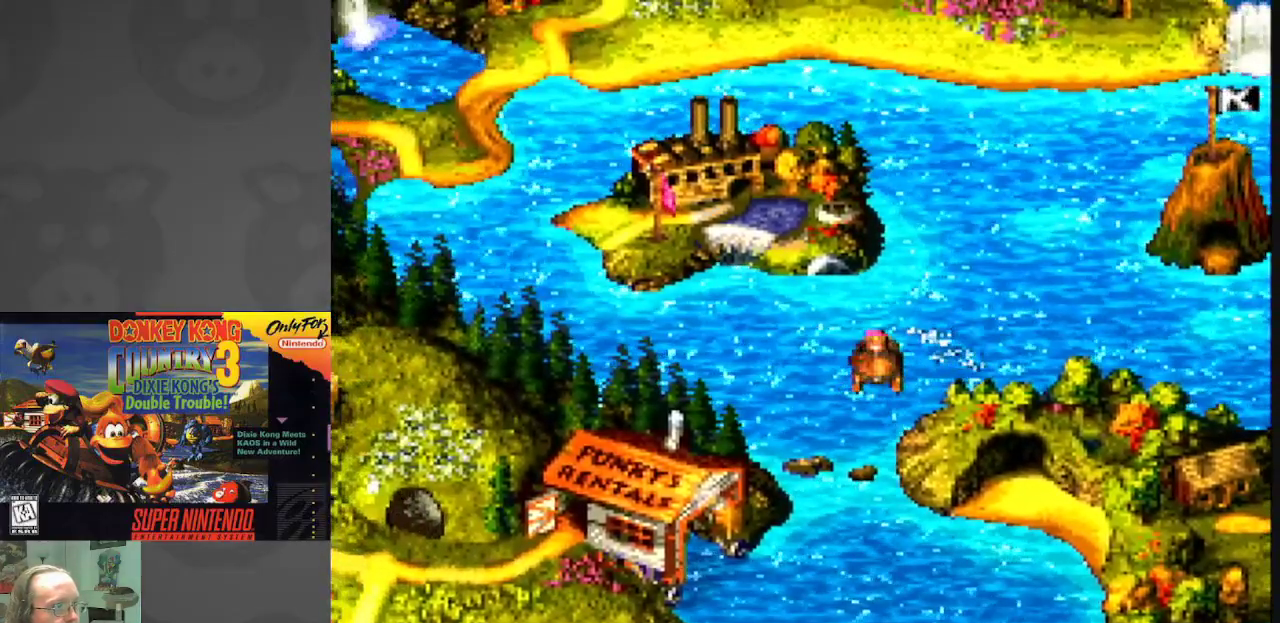
{"buttons": ["Y", "DPAD_RIGHT"], "events": []}
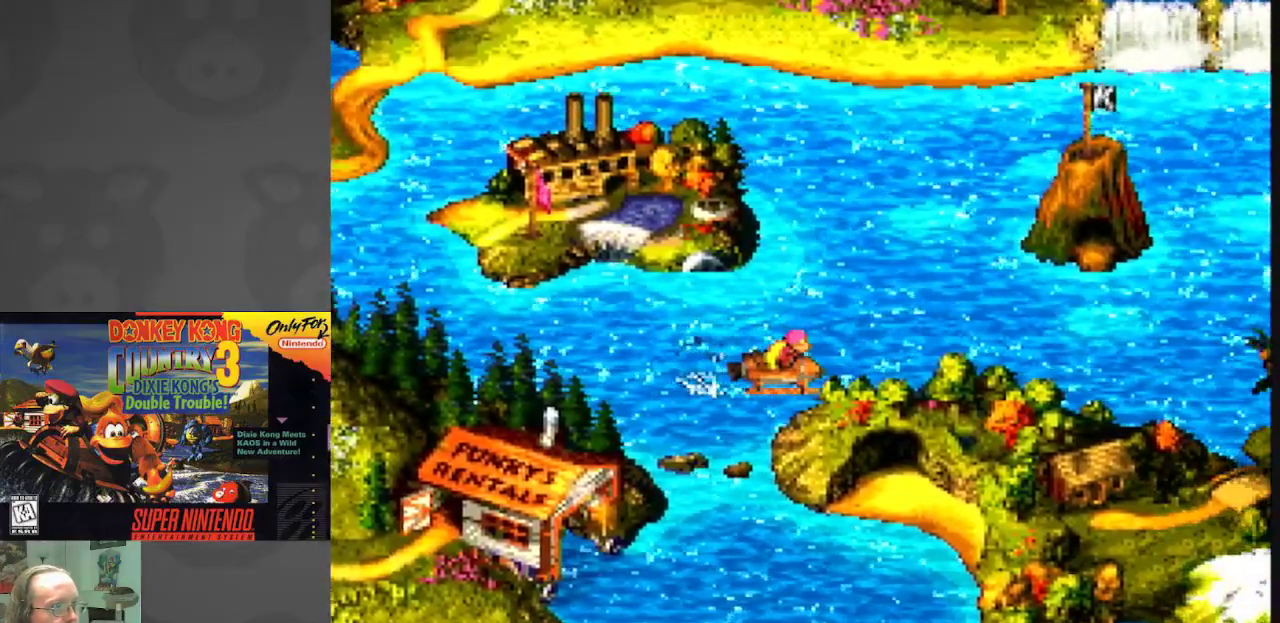
{"buttons": ["Y", "DPAD_RIGHT"], "events": [[67, "DPAD_UP", "down"], [250, "DPAD_UP", "up"]]}
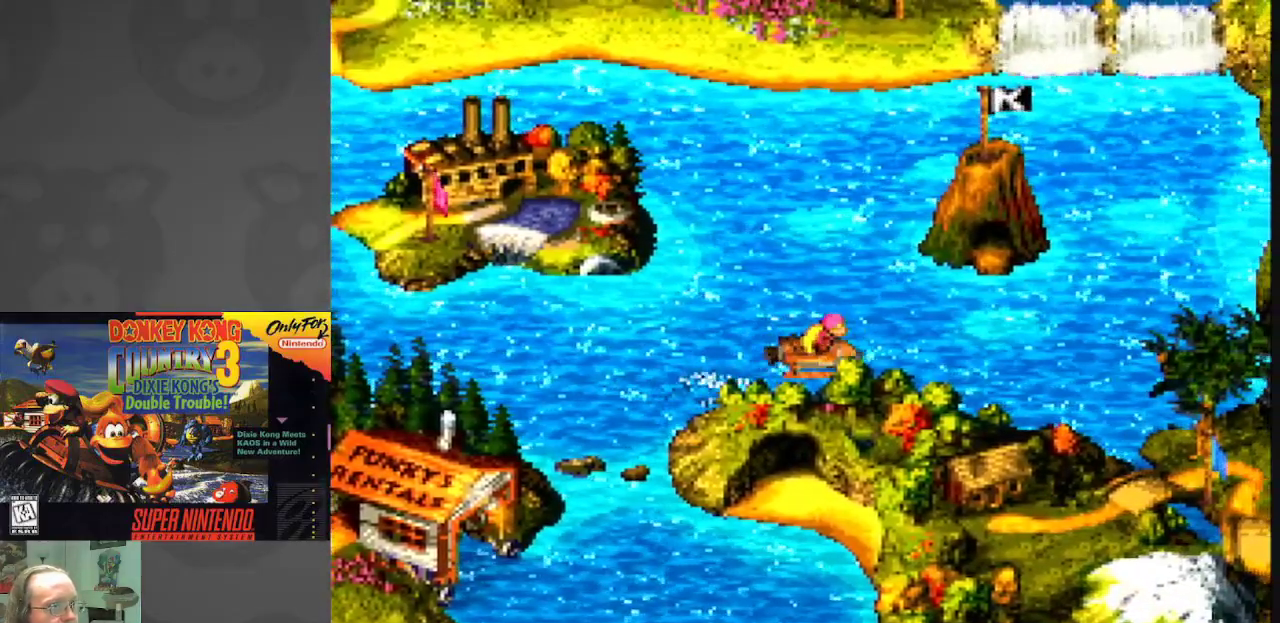
{"buttons": ["Y", "DPAD_DOWN", "DPAD_RIGHT"], "events": [[67, "DPAD_DOWN", "down"]]}
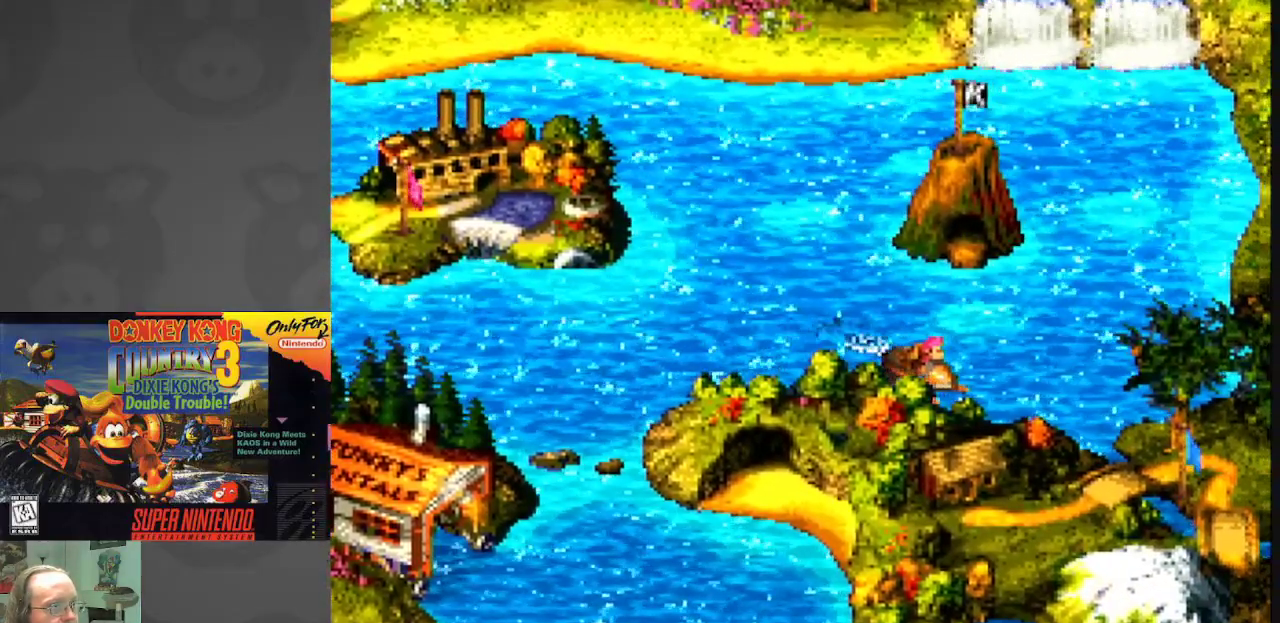
{"buttons": ["Y", "DPAD_UP", "DPAD_LEFT"], "events": [[150, "DPAD_DOWN", "up"], [233, "DPAD_LEFT", "down"], [233, "DPAD_RIGHT", "up"], [383, "DPAD_UP", "down"]]}
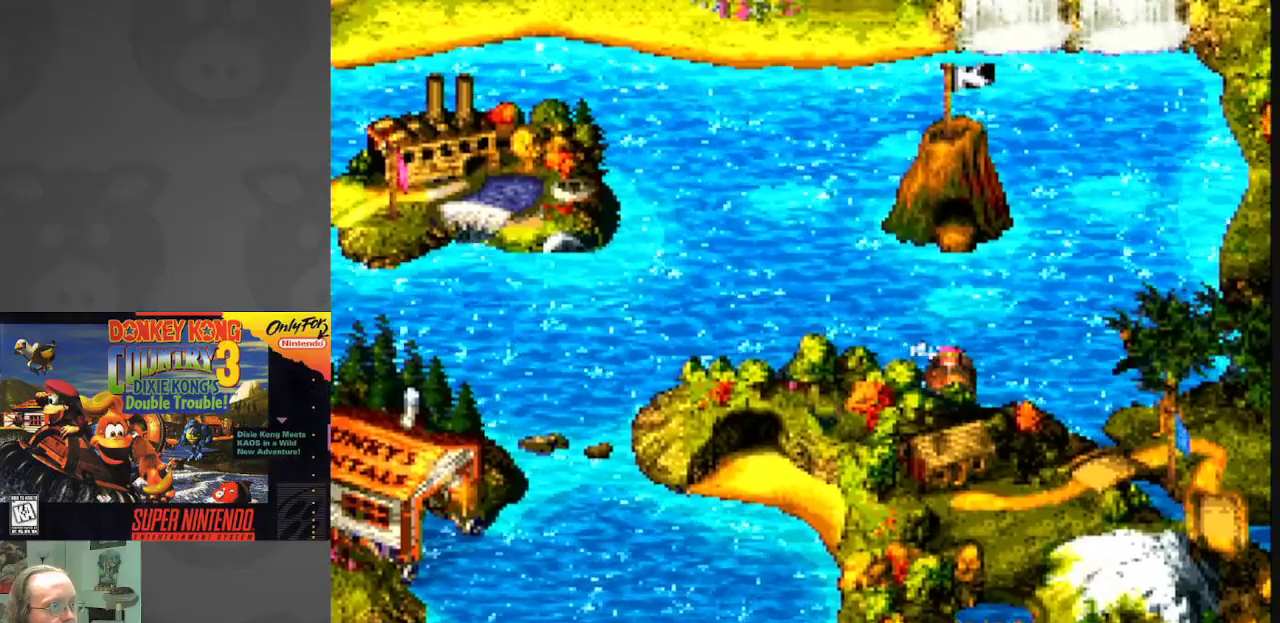
{"buttons": ["Y", "DPAD_LEFT"], "events": [[383, "DPAD_UP", "up"]]}
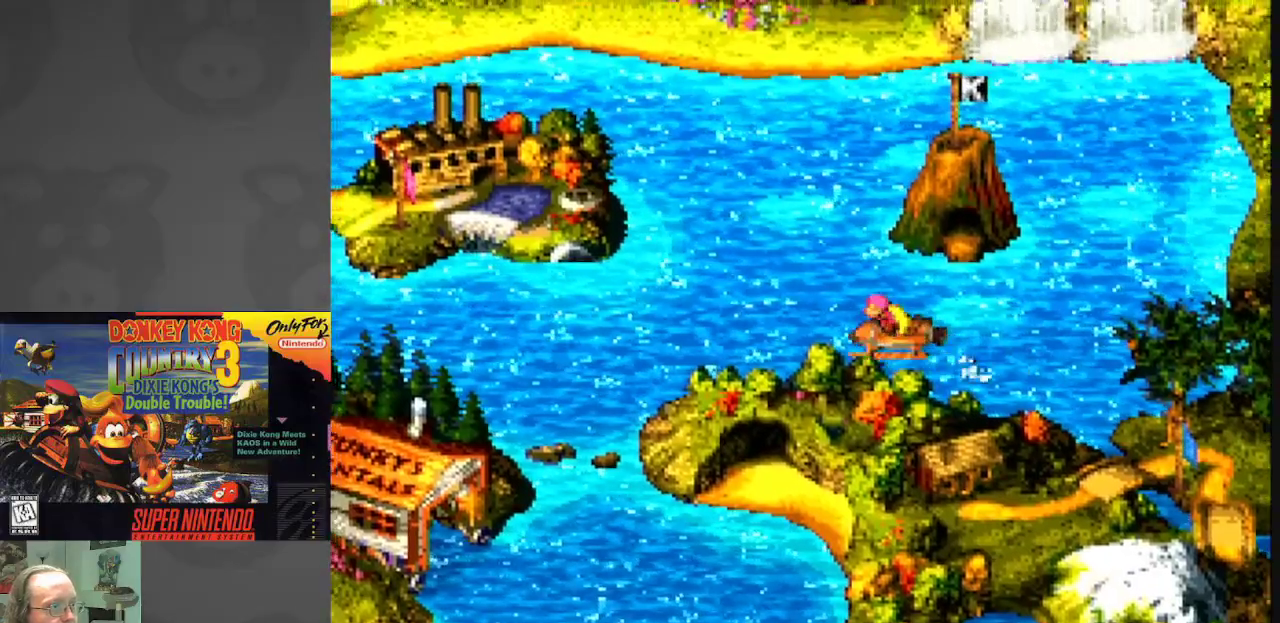
{"buttons": ["Y", "DPAD_DOWN", "DPAD_LEFT"], "events": [[367, "DPAD_DOWN", "down"]]}
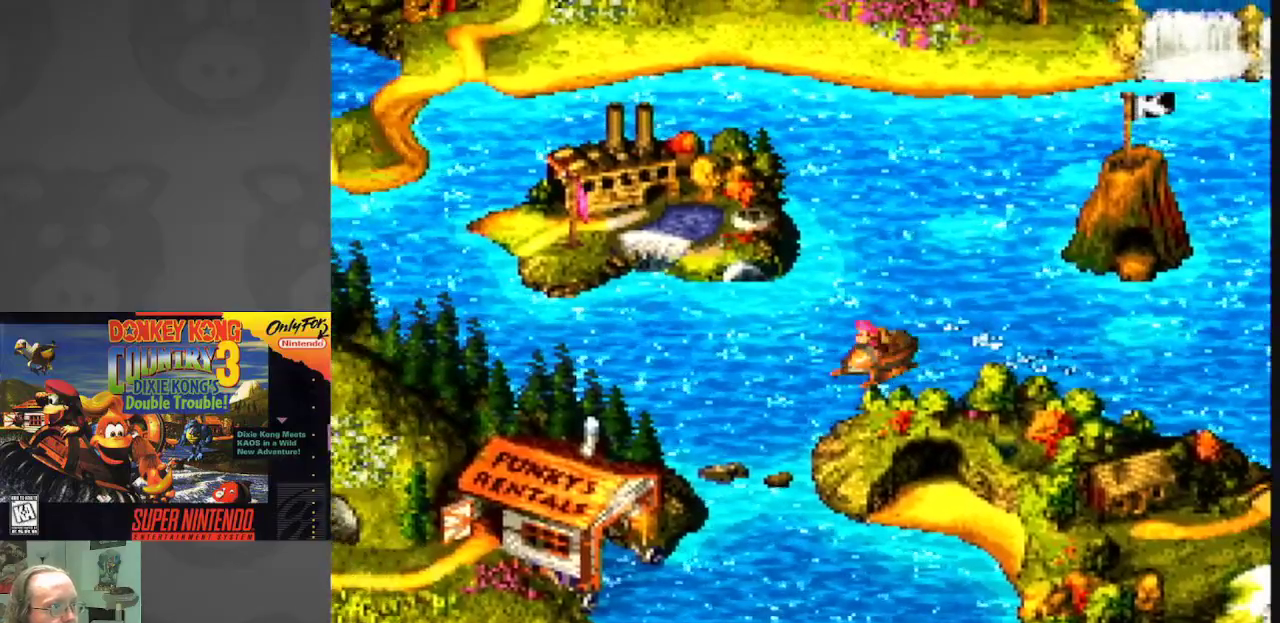
{"buttons": ["Y", "DPAD_LEFT"], "events": [[183, "DPAD_LEFT", "up"], [400, "DPAD_LEFT", "down"], [433, "DPAD_DOWN", "up"]]}
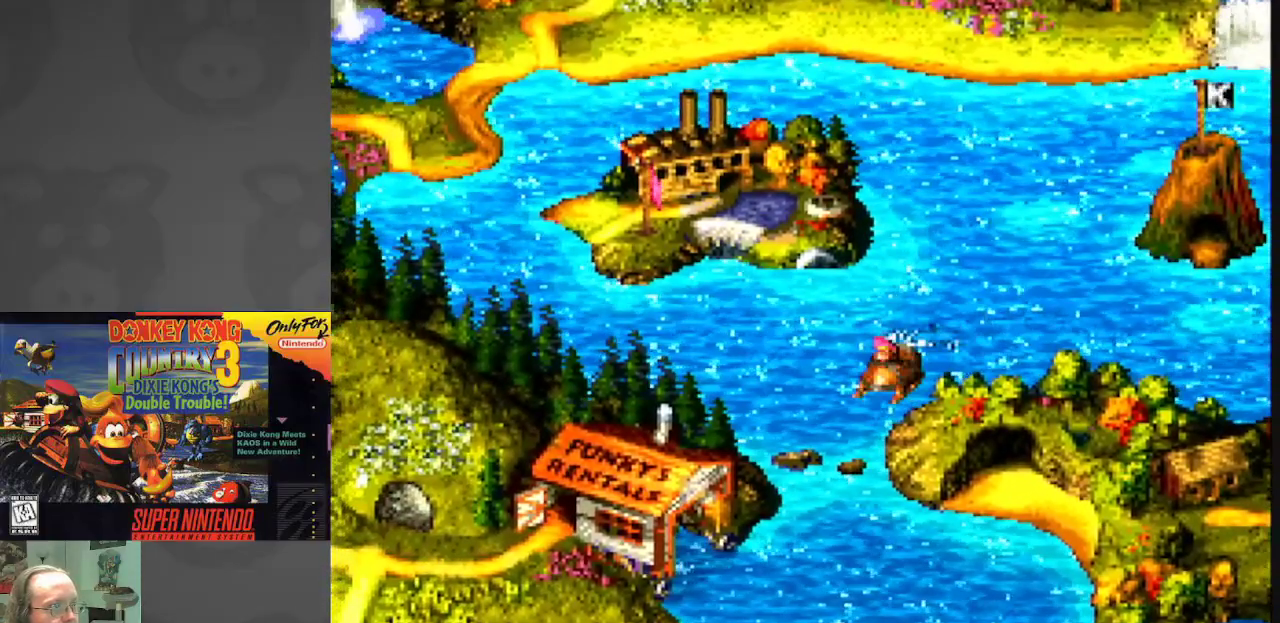
{"buttons": ["Y", "DPAD_DOWN"], "events": [[217, "DPAD_DOWN", "down"], [283, "DPAD_LEFT", "up"]]}
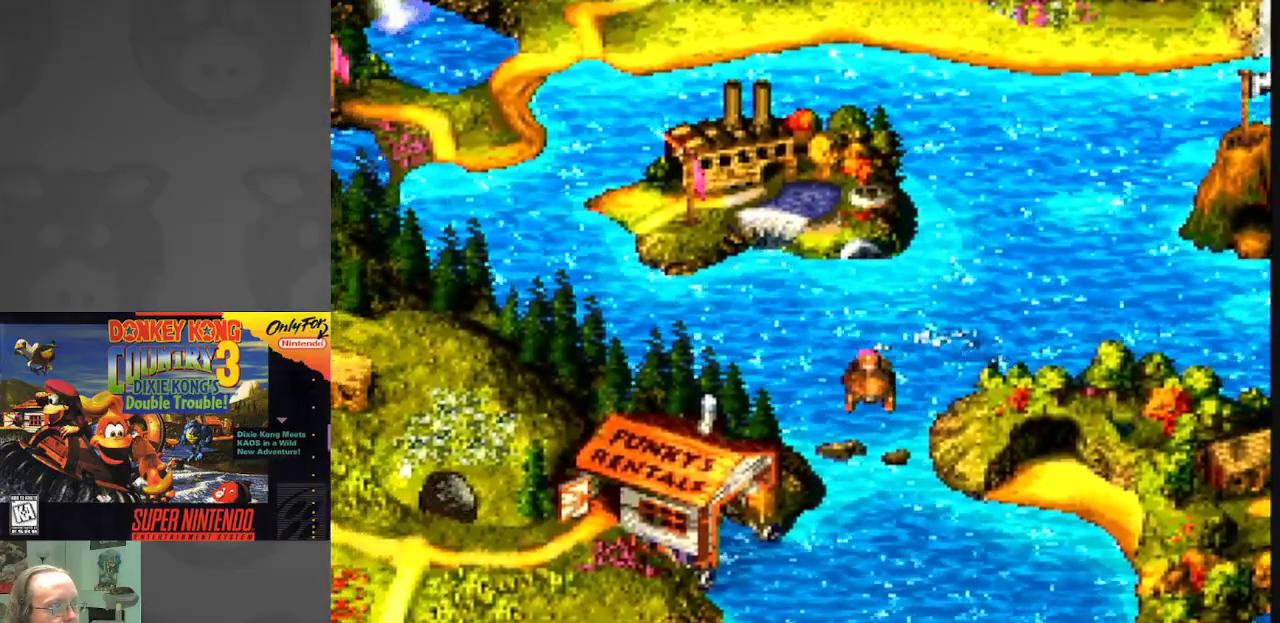
{"buttons": ["Y", "DPAD_DOWN"], "events": []}
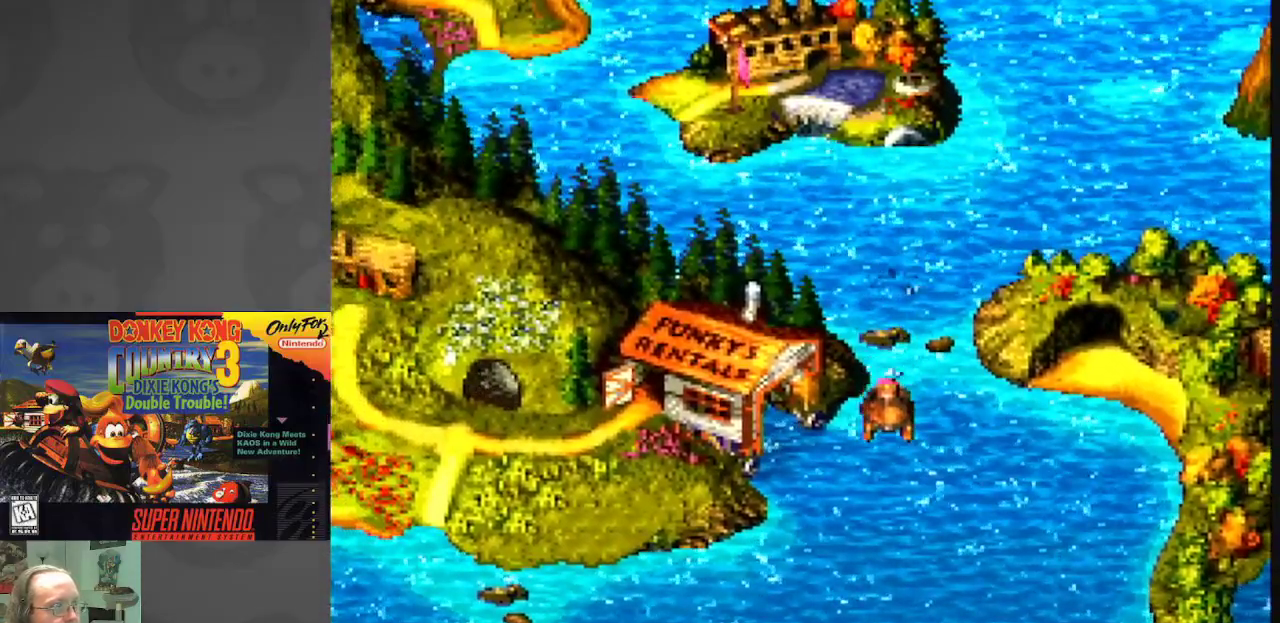
{"buttons": ["Y", "DPAD_LEFT"], "events": [[283, "DPAD_LEFT", "down"], [467, "DPAD_DOWN", "up"]]}
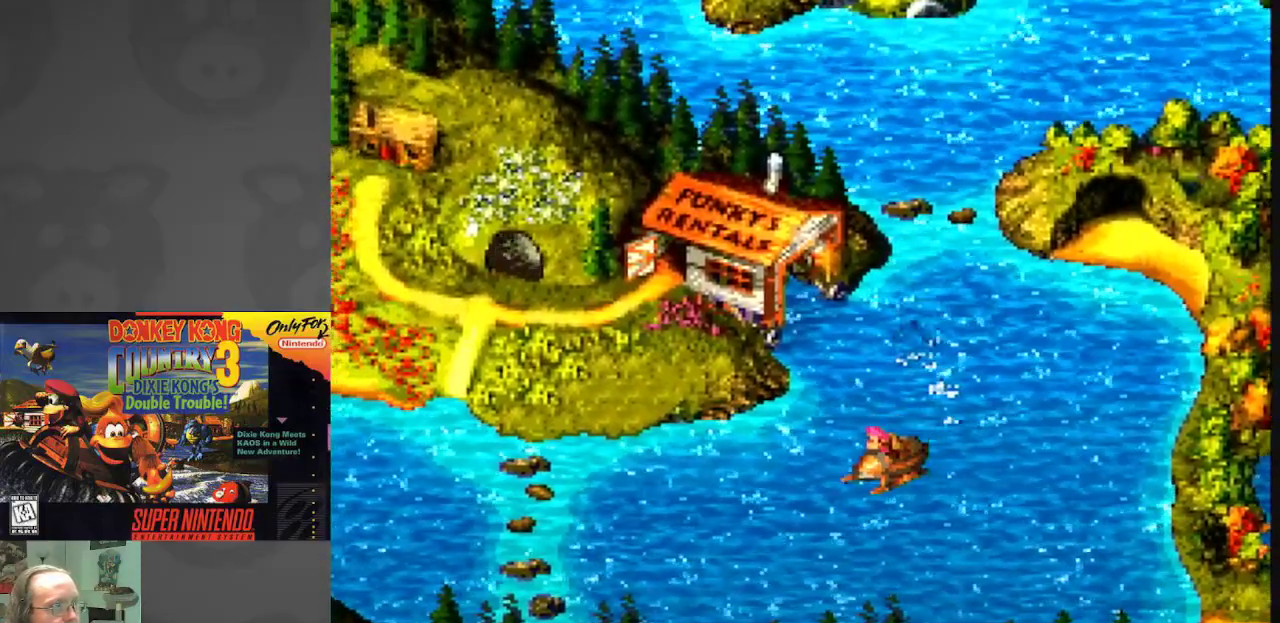
{"buttons": ["Y", "DPAD_LEFT"], "events": []}
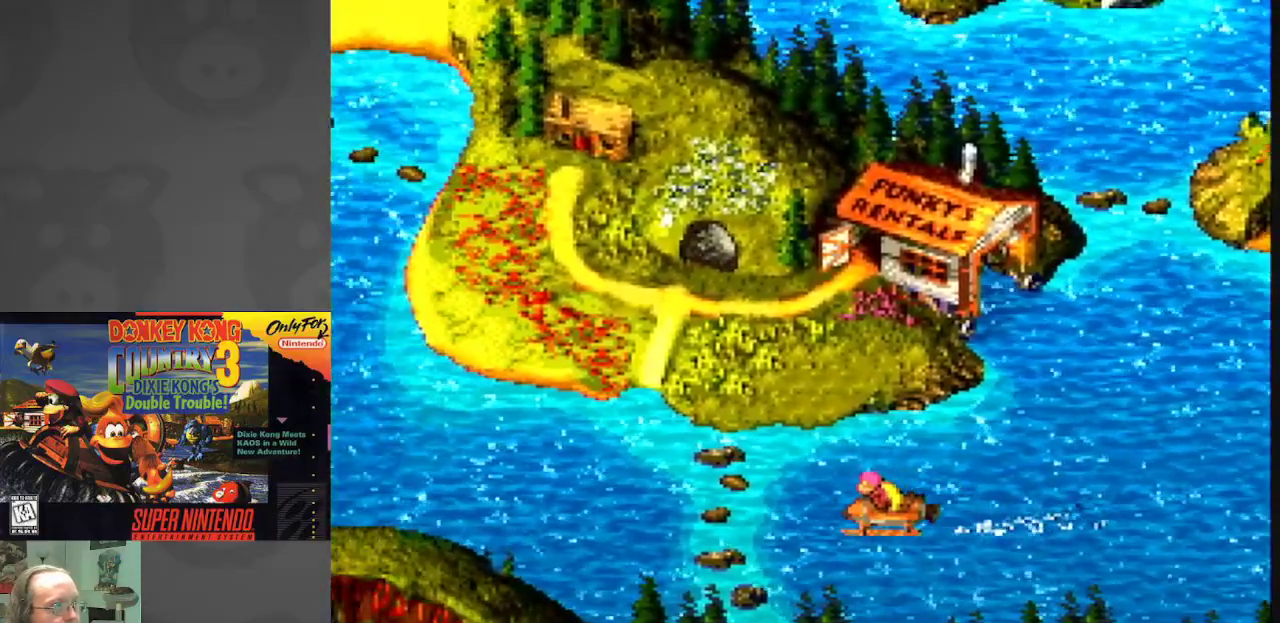
{"buttons": ["Y", "DPAD_UP"], "events": [[433, "DPAD_UP", "down"], [483, "DPAD_LEFT", "up"]]}
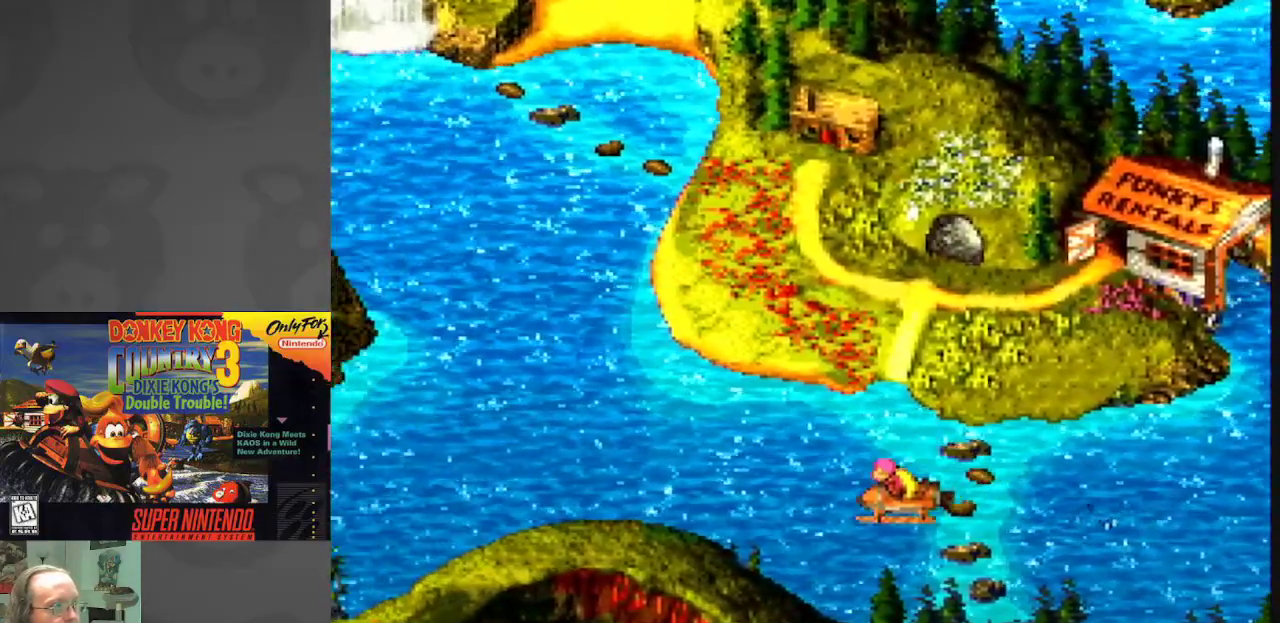
{"buttons": ["Y", "DPAD_RIGHT"], "events": [[33, "DPAD_RIGHT", "down"], [33, "DPAD_UP", "up"]]}